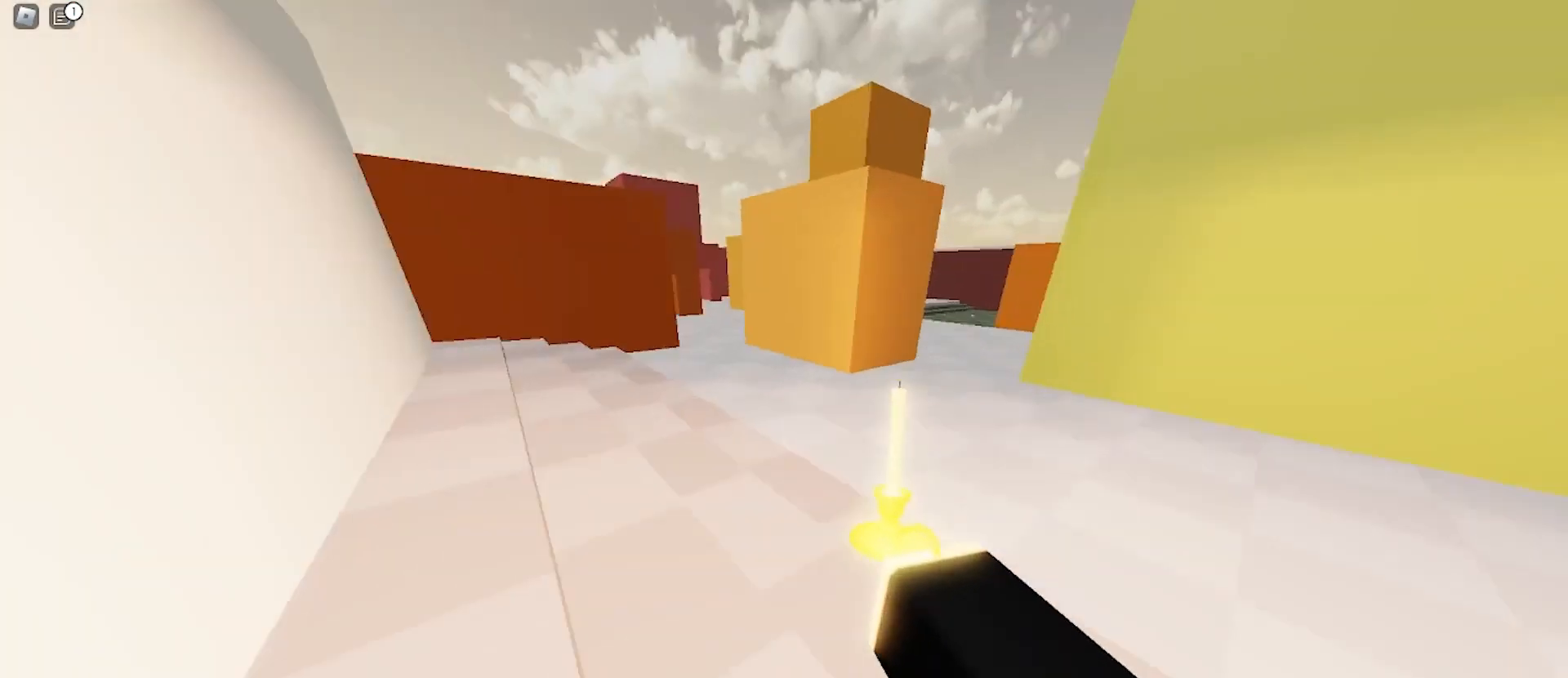
Gameplay with keyboard and mouse; each line is a JSON object with the keys and mouse buttons held at the frame after it. "events" lists presses ("down") and releases ("up") of "a", "ctrl", "d", "e", "f", "q", "r", "s", "shift", "space", "tab", "w", "mouse_left", "mouse_wheel", "mouse_right", "mouse_mb4" and "mouse_mb5" between this image and that frame as [ms after this image, input, new state], when the widget could be followed in between. "mouse_left", "mouse_wheel", "mouse_right", "mouse_mb4", "mouse_mb5" = the "left", "wheel", "right", "mb4", "mb5" buttons of the "mouse" list. No other keys are recorded. "wheel" means that the mouse wheel is clicked or scrolled. Mouse movement is not recorded.
{"keys": ["d", "w"], "mouse": [], "events": [[67, "space", "up"], [433, "a", "up"], [433, "d", "down"]]}
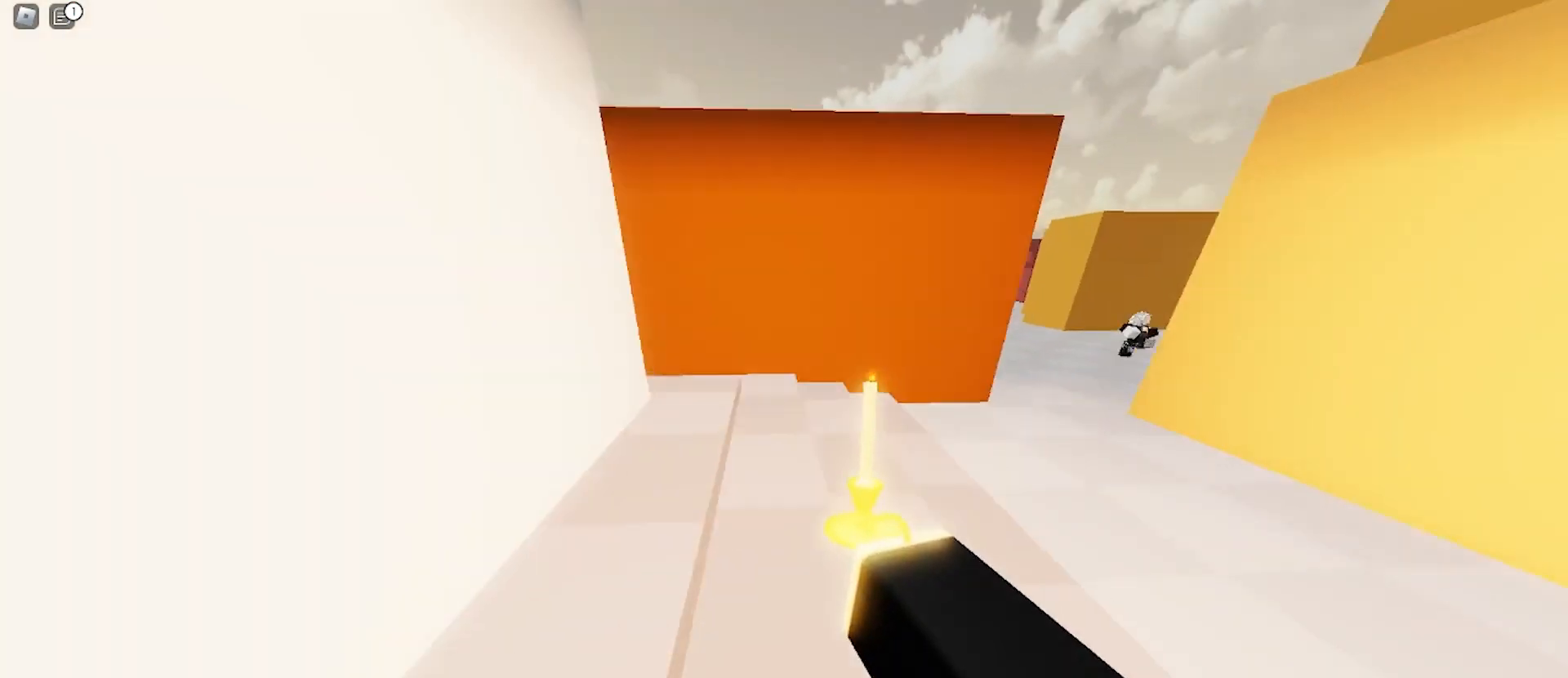
{"keys": ["a", "w"], "mouse": [], "events": [[200, "space", "down"], [333, "space", "up"], [400, "a", "down"], [433, "d", "up"]]}
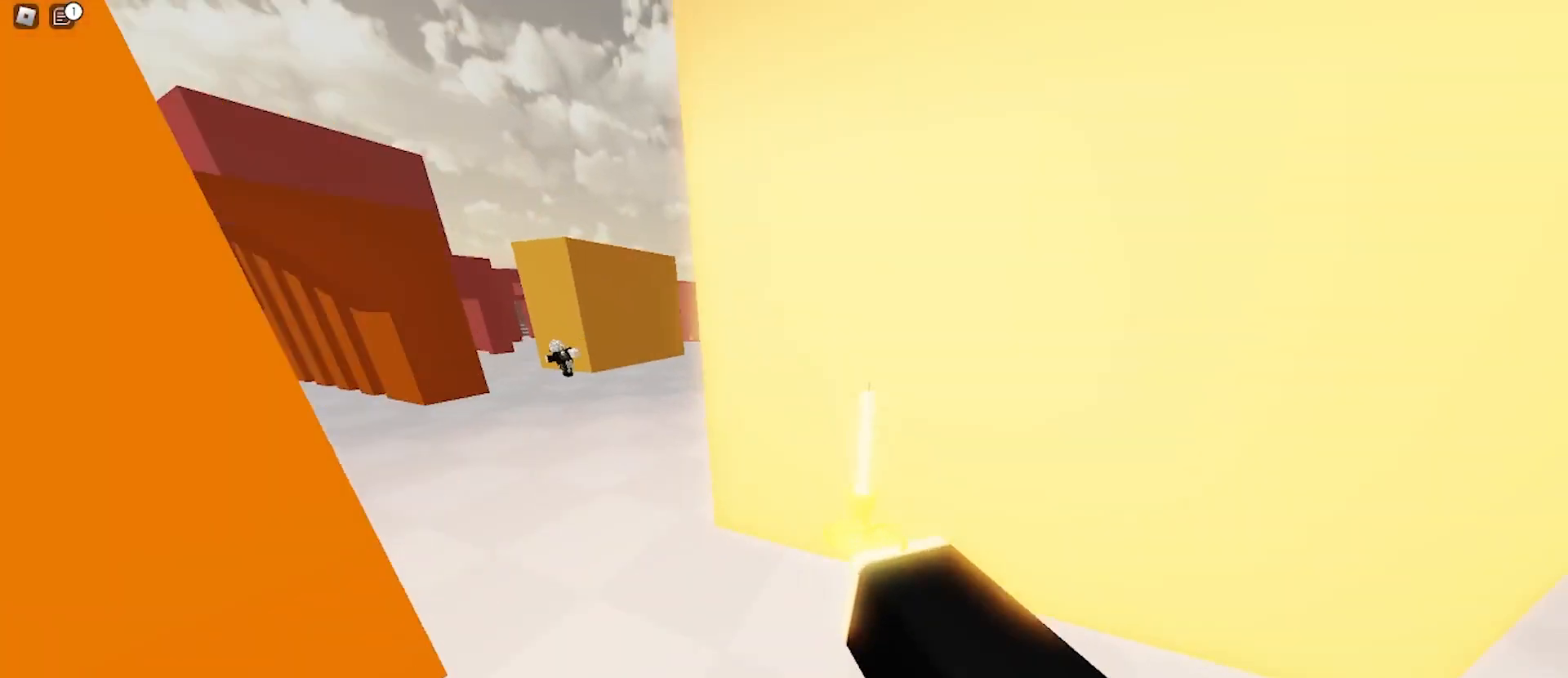
{"keys": ["d", "w"], "mouse": [], "events": [[433, "a", "up"], [433, "d", "down"]]}
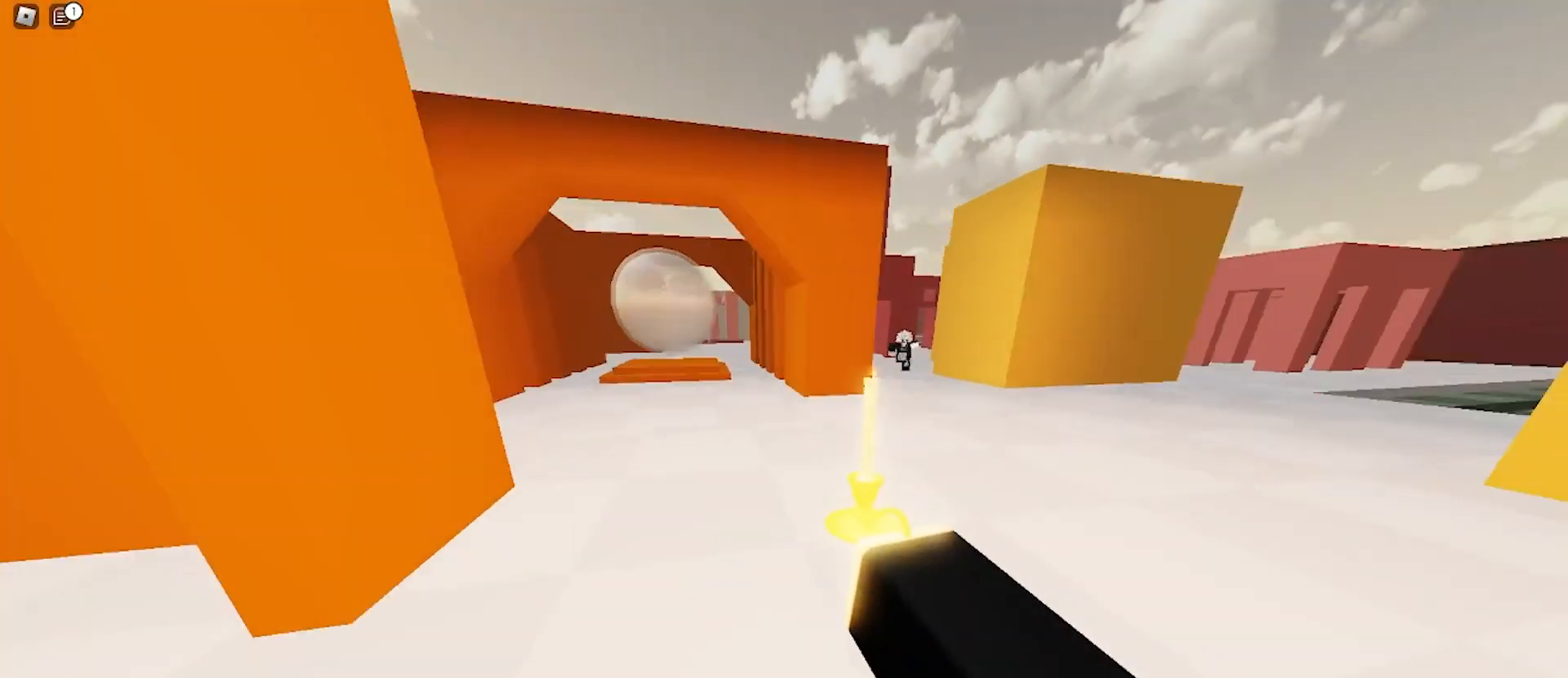
{"keys": ["a", "w"], "mouse": [], "events": [[100, "space", "down"], [333, "a", "down"], [333, "d", "up"], [367, "space", "up"]]}
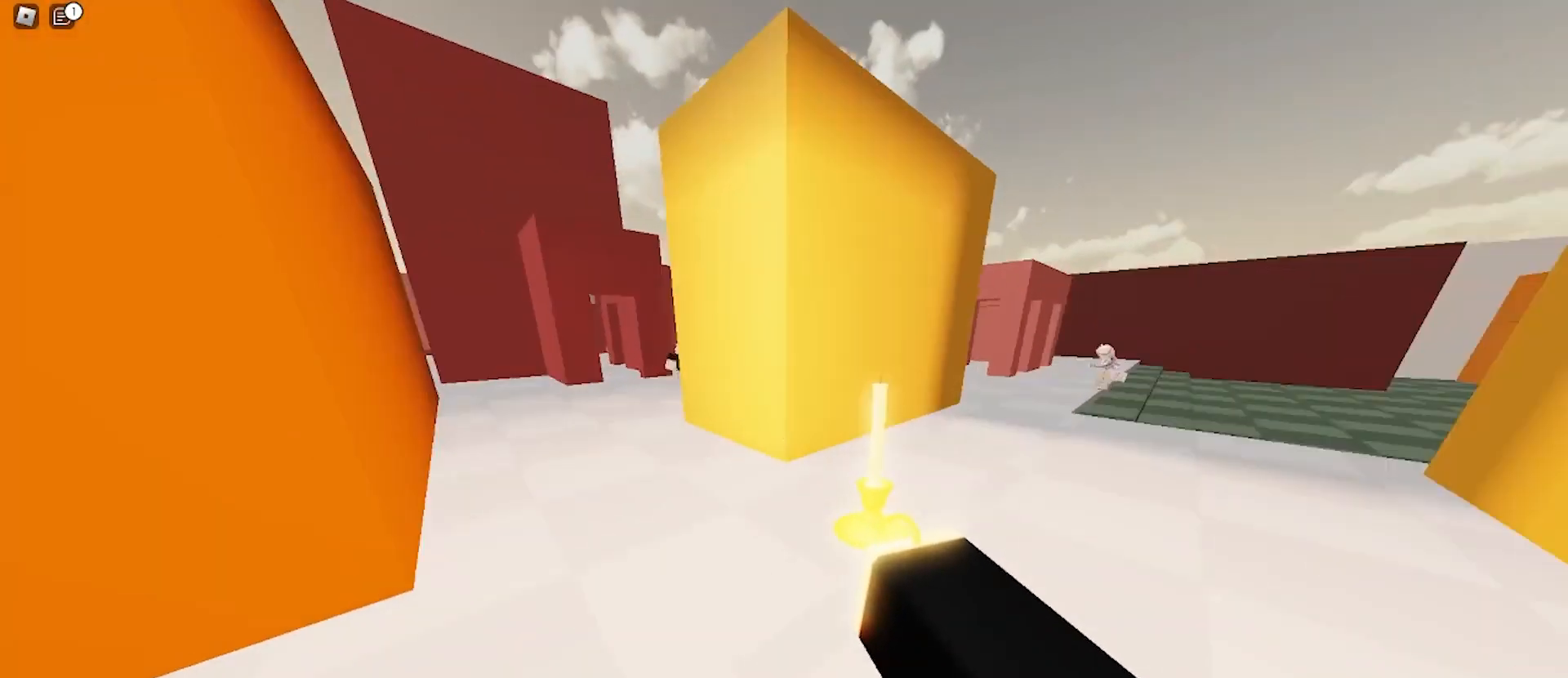
{"keys": ["d", "space", "w"], "mouse": [], "events": [[433, "a", "up"], [433, "d", "down"], [433, "space", "down"]]}
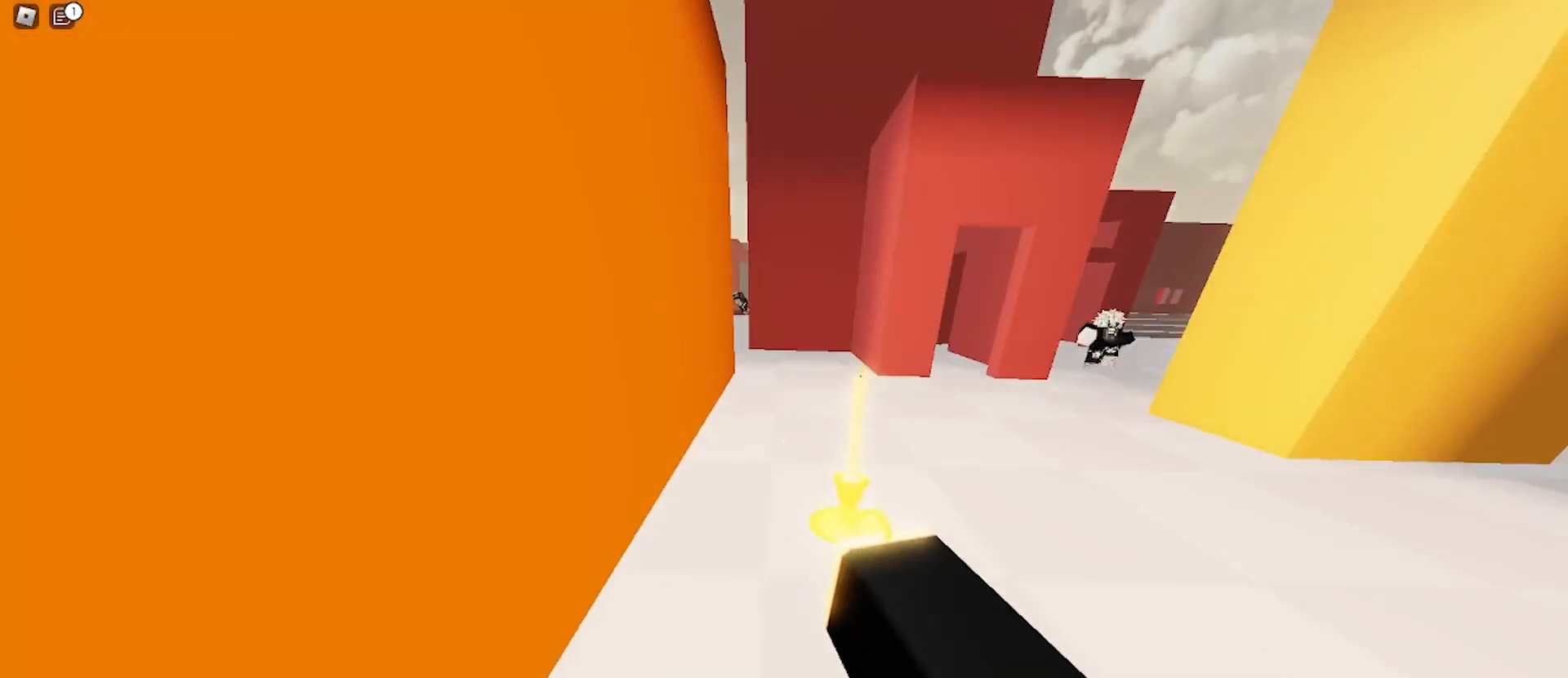
{"keys": ["a", "w"], "mouse": [], "events": [[67, "space", "up"], [167, "a", "down"], [167, "d", "up"]]}
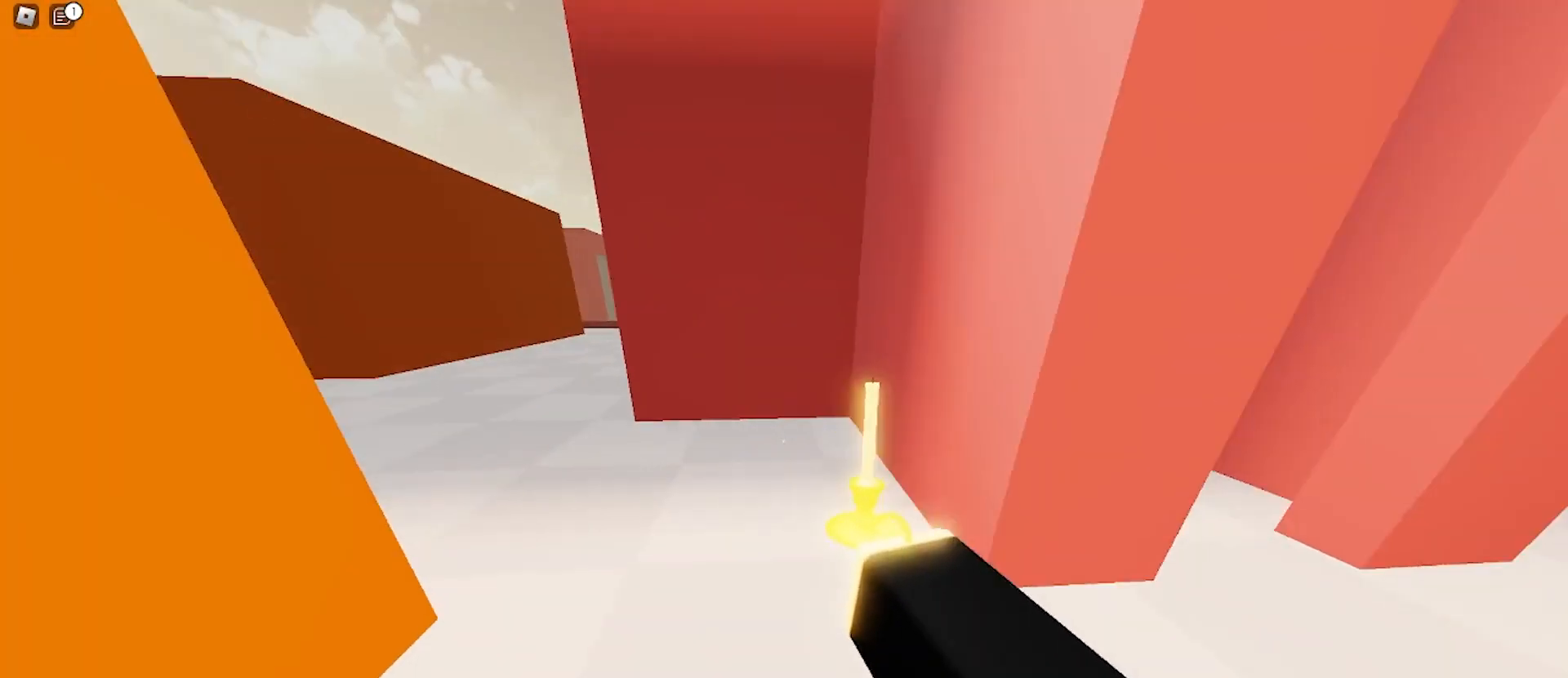
{"keys": ["d", "w"], "mouse": [], "events": [[133, "space", "down"], [267, "space", "up"], [400, "a", "up"], [400, "d", "down"]]}
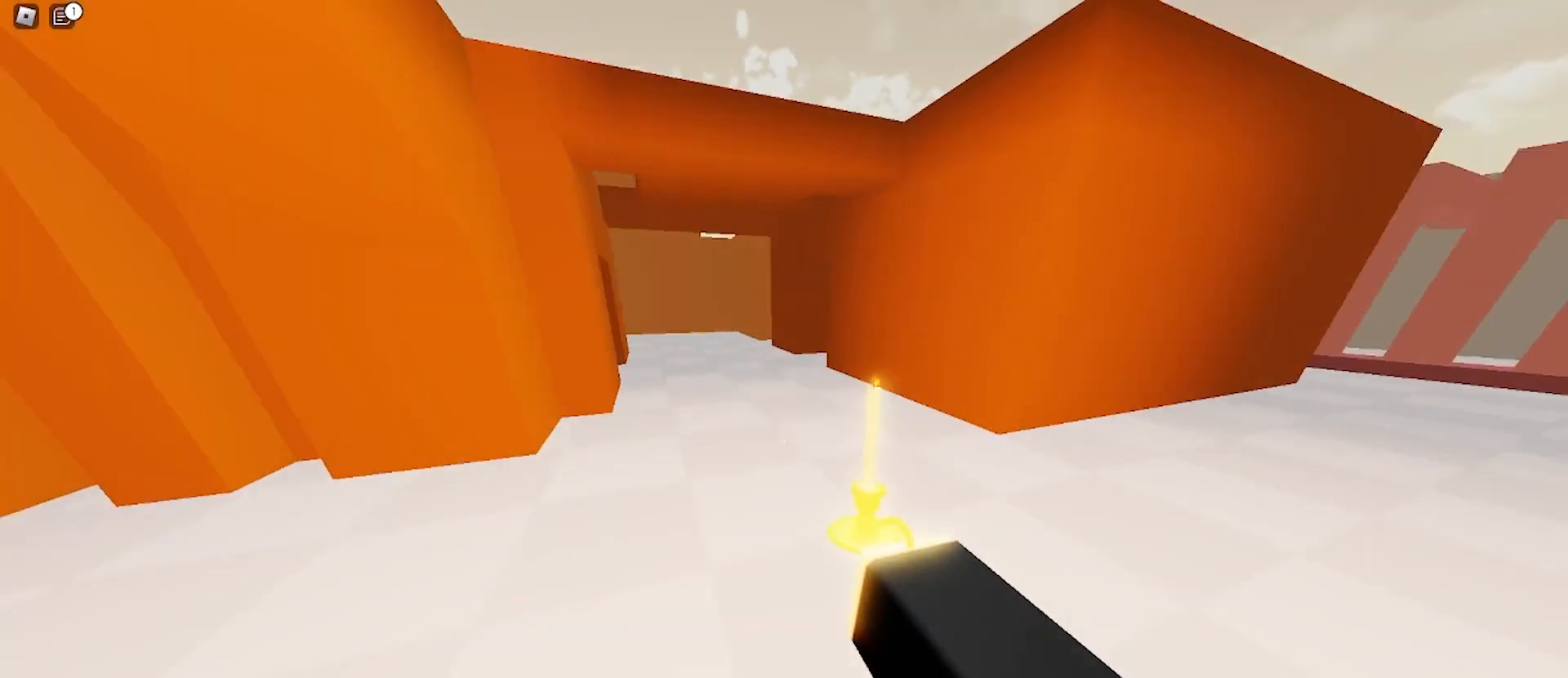
{"keys": ["space", "w"], "mouse": [], "events": [[367, "space", "down"], [500, "d", "up"]]}
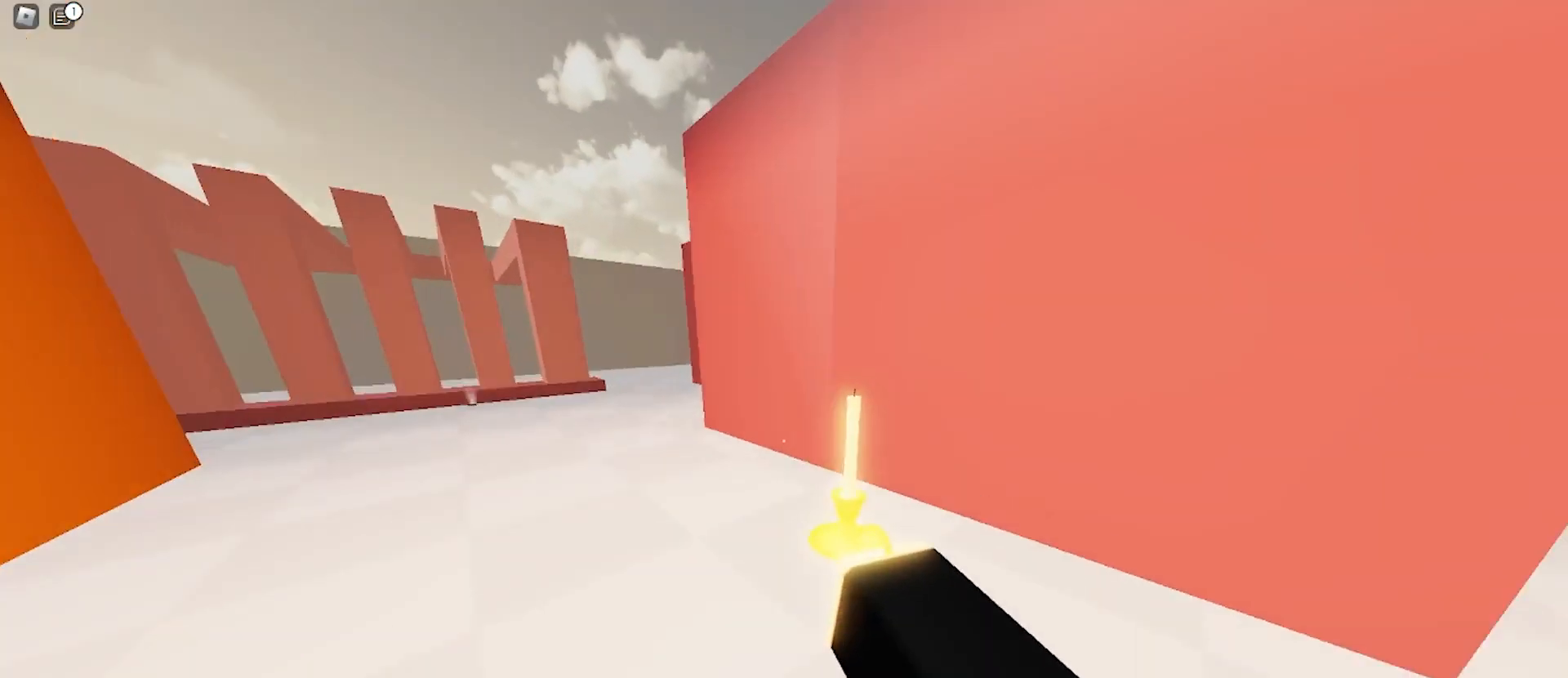
{"keys": ["d", "w"], "mouse": [], "events": [[33, "a", "down"], [33, "space", "up"], [433, "a", "up"], [433, "d", "down"]]}
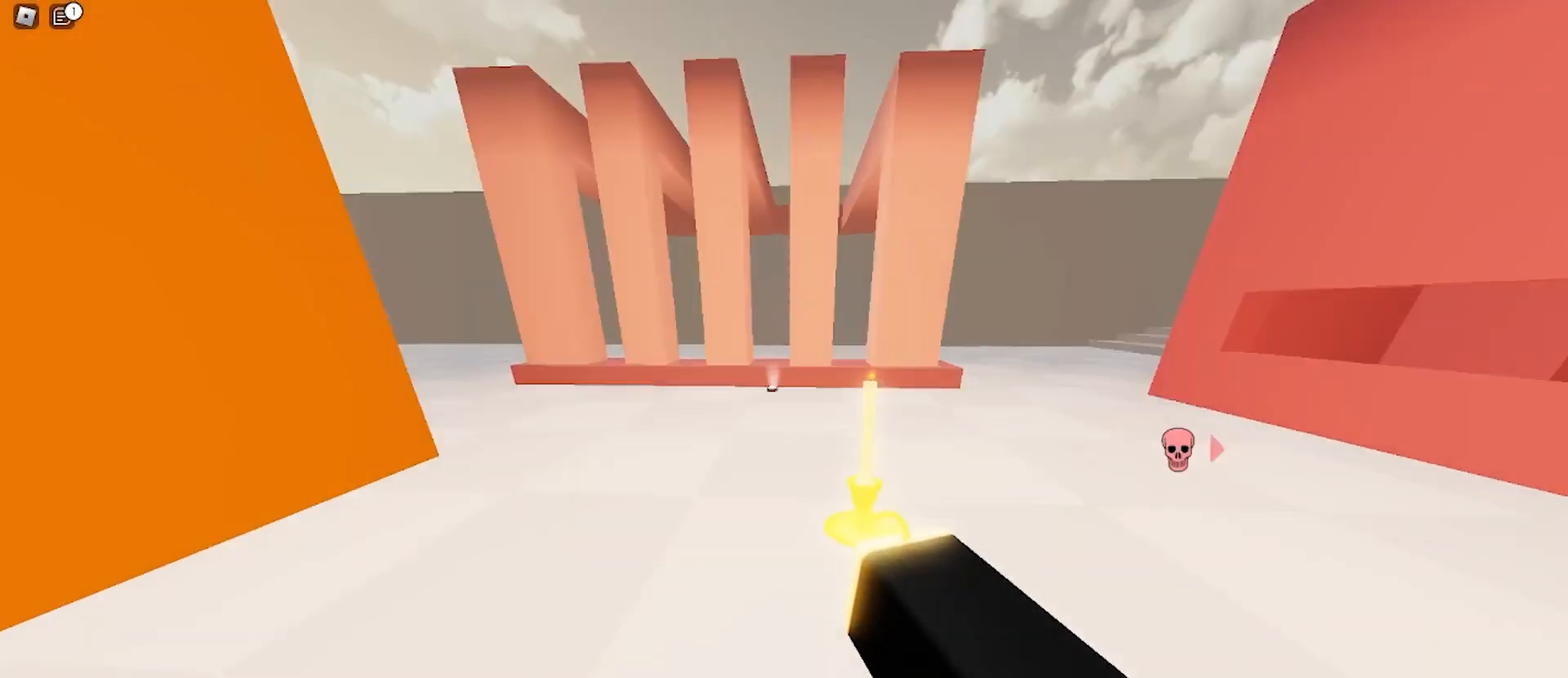
{"keys": ["a", "w"], "mouse": [], "events": [[133, "space", "down"], [267, "a", "down"], [267, "d", "up"], [267, "space", "up"]]}
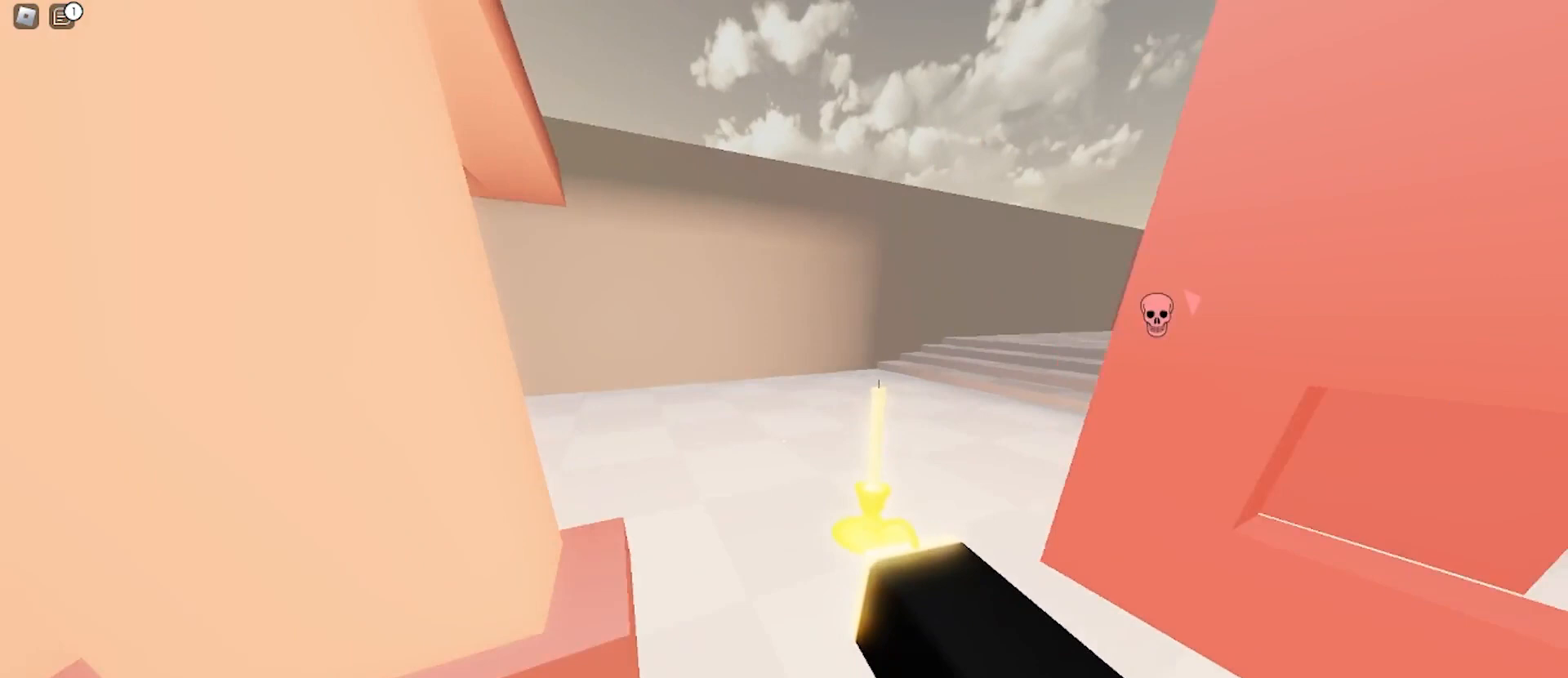
{"keys": ["d", "space", "w"], "mouse": [], "events": [[200, "a", "up"], [200, "d", "down"], [333, "space", "down"]]}
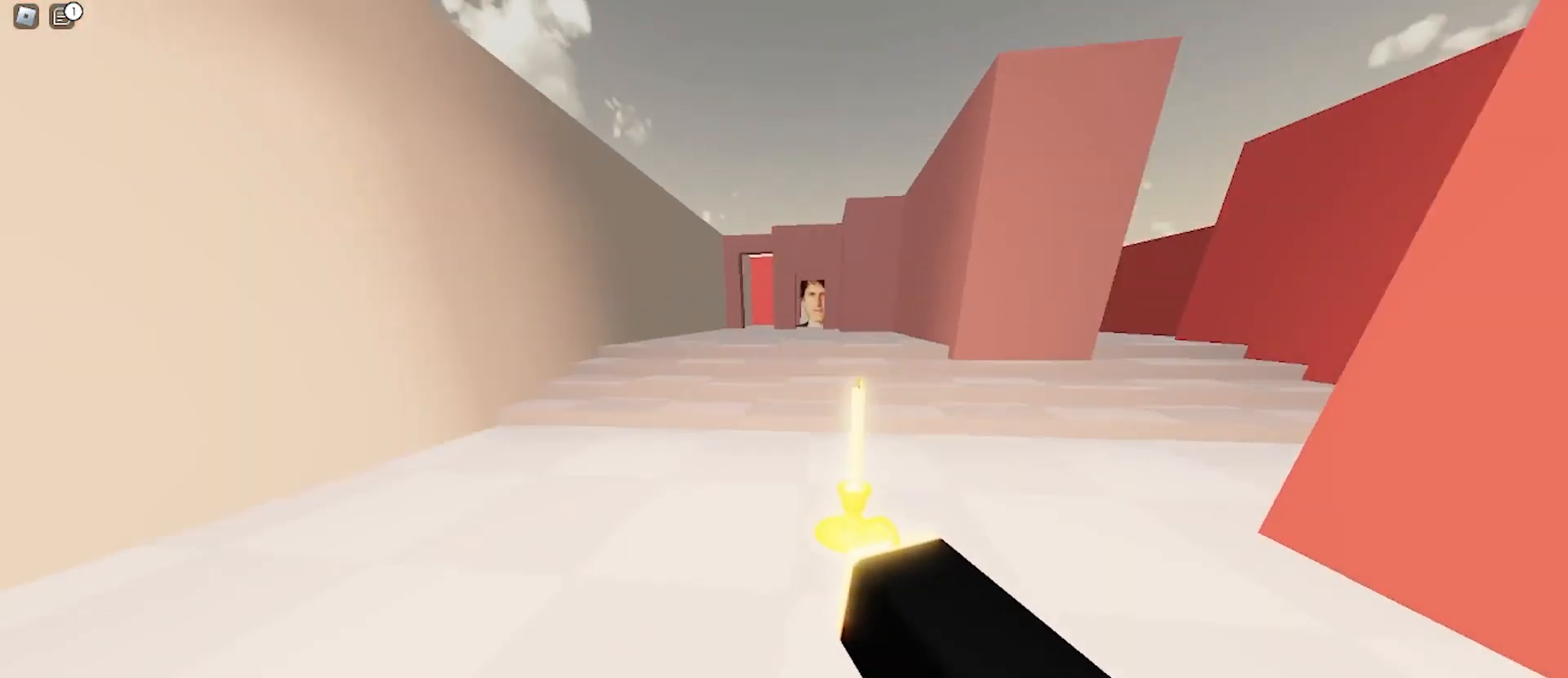
{"keys": ["a", "w"], "mouse": [], "events": [[33, "space", "up"], [133, "a", "down"], [133, "d", "up"]]}
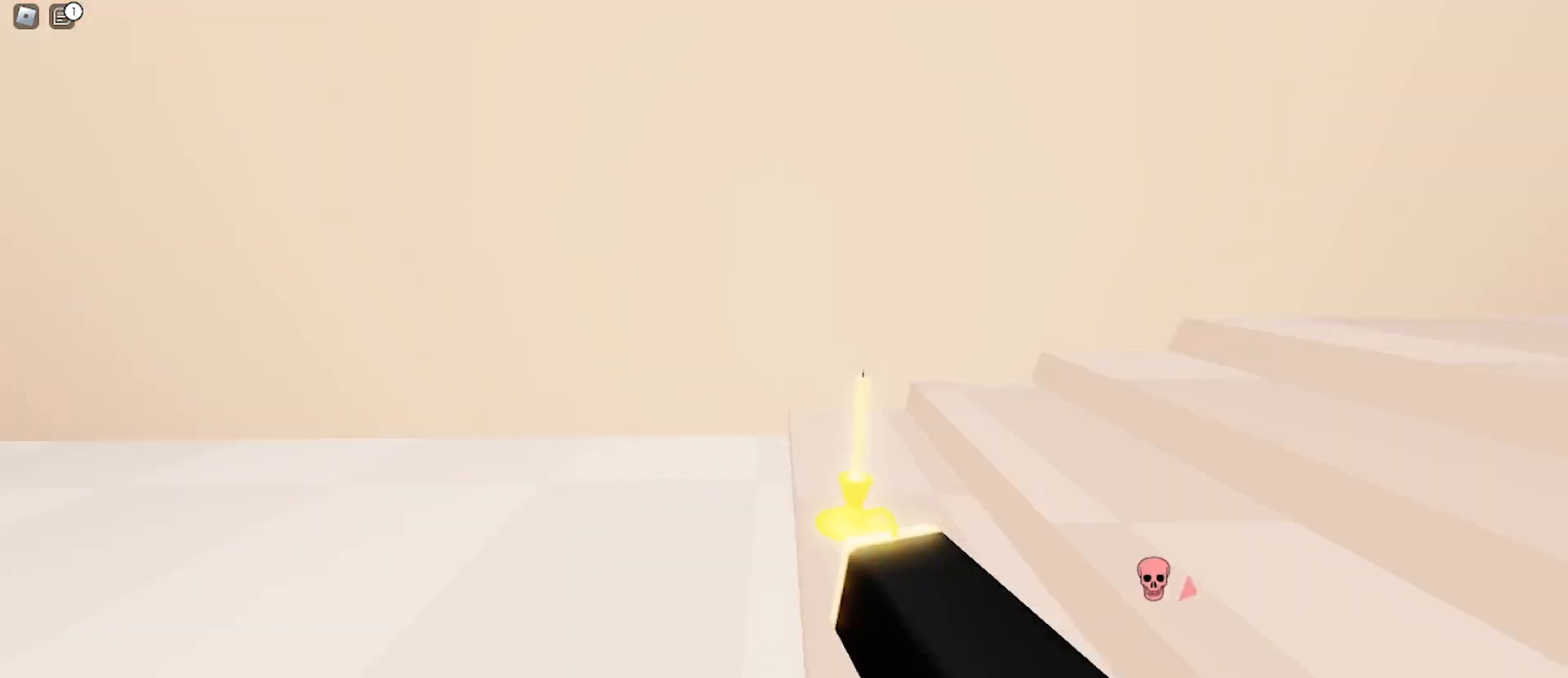
{"keys": ["a", "w"], "mouse": [], "events": [[67, "space", "down"], [300, "space", "up"]]}
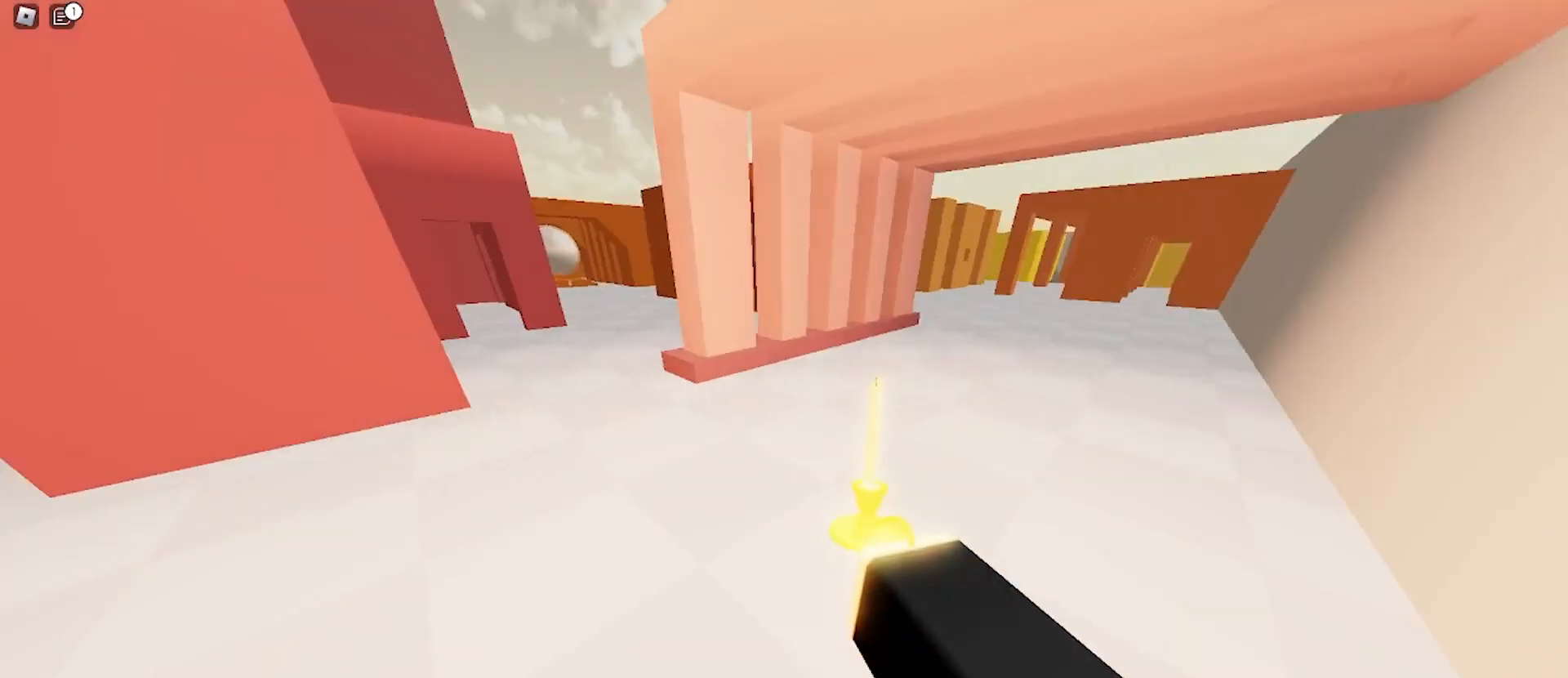
{"keys": ["d", "w"], "mouse": [], "events": [[233, "space", "down"], [300, "d", "down"], [333, "a", "up"], [400, "space", "up"]]}
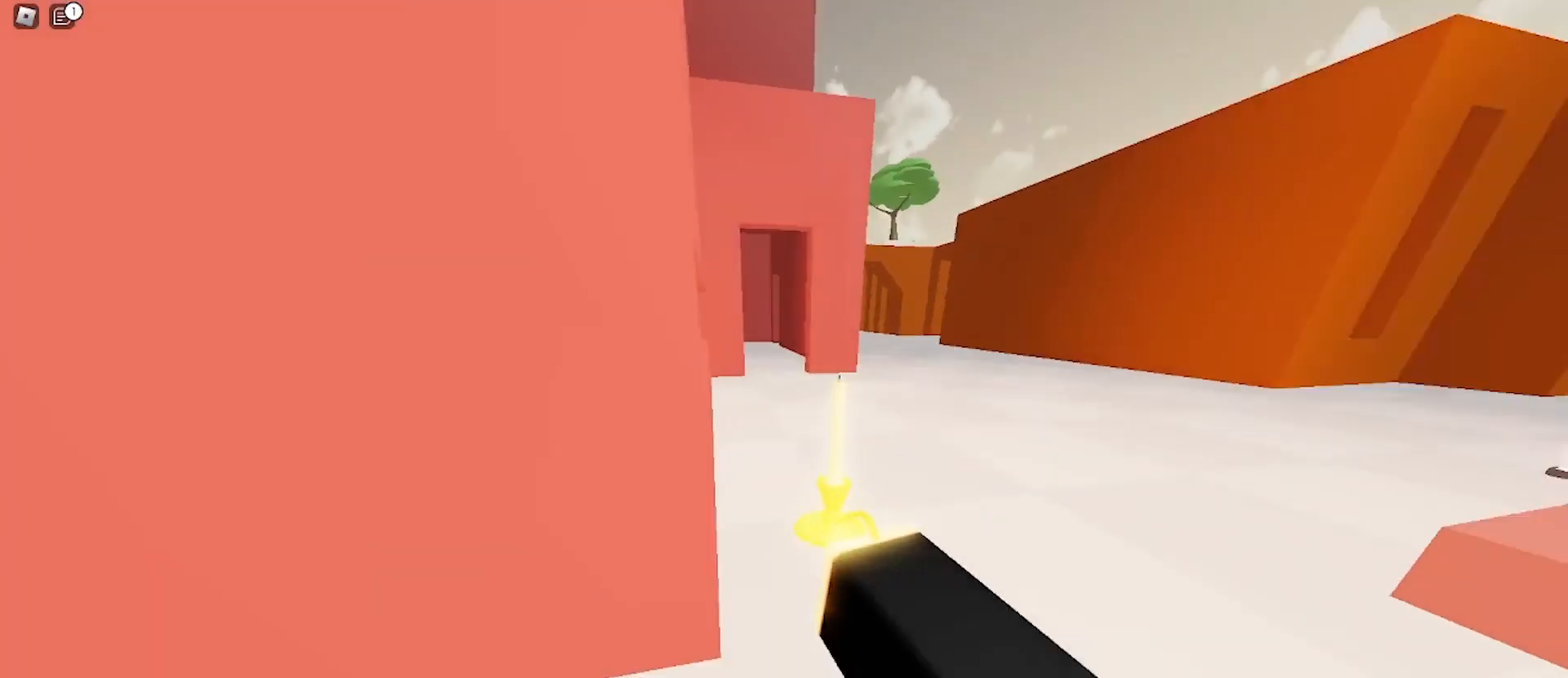
{"keys": ["a", "w"], "mouse": [], "events": [[167, "space", "down"], [200, "a", "down"], [200, "d", "up"], [400, "space", "up"]]}
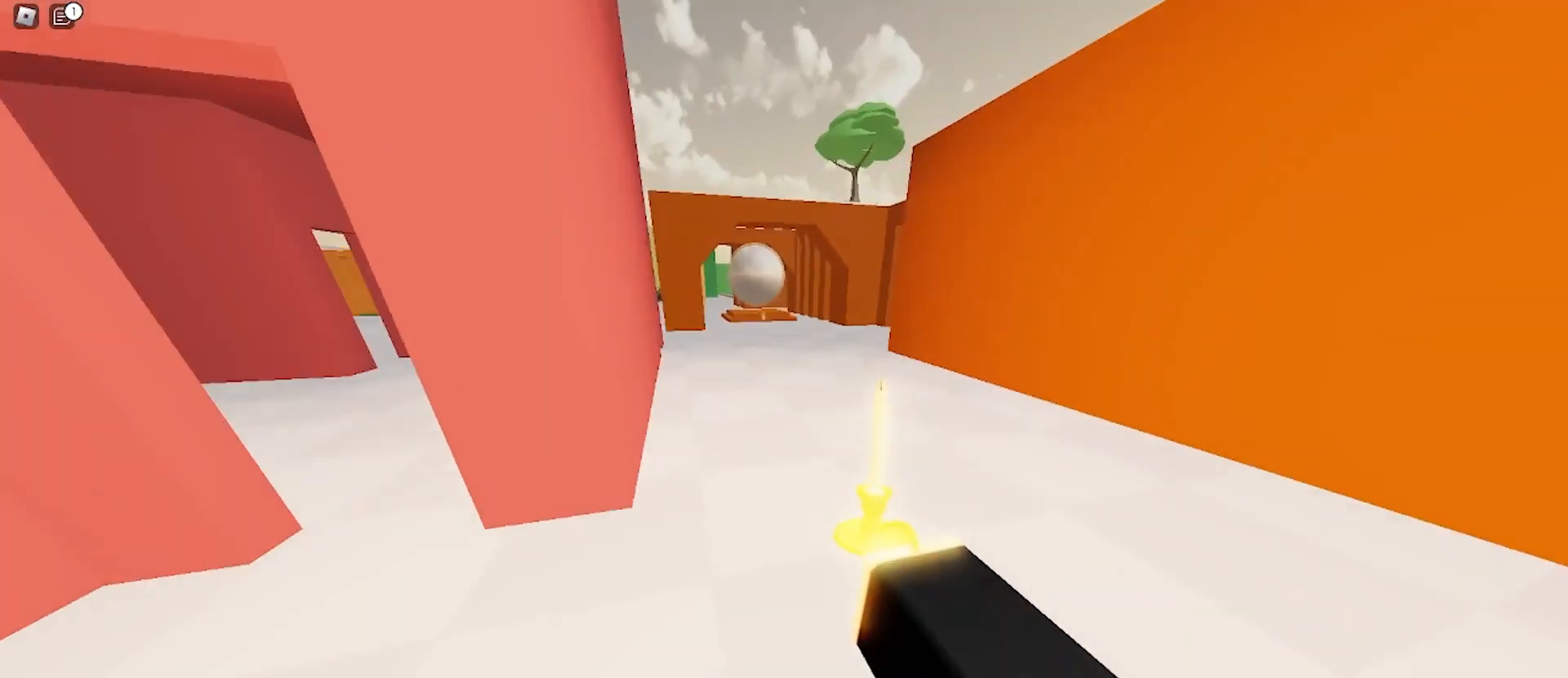
{"keys": ["a", "space", "w"], "mouse": [], "events": [[67, "a", "up"], [67, "d", "down"], [300, "a", "down"], [300, "d", "up"], [467, "space", "down"]]}
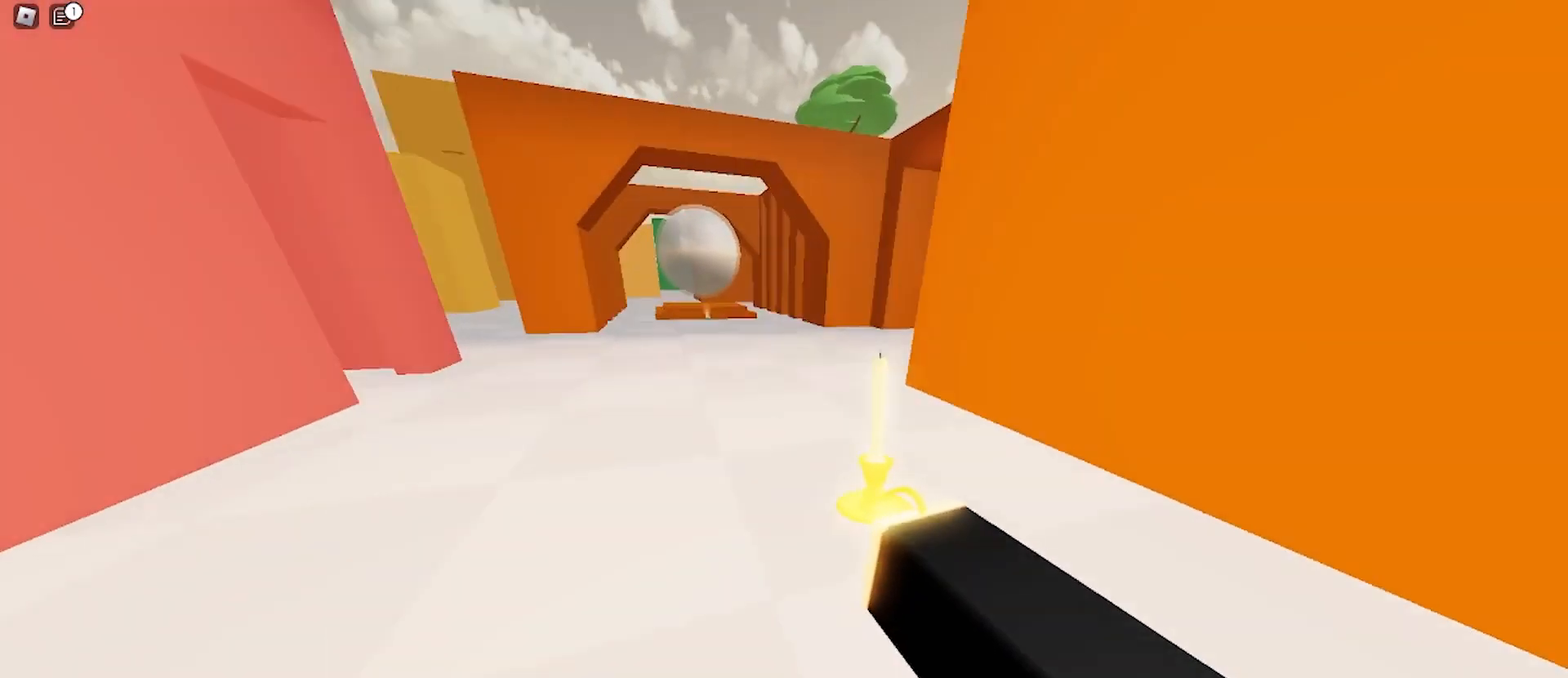
{"keys": ["a", "w"], "mouse": [], "events": [[100, "space", "up"], [233, "a", "up"], [233, "d", "down"], [400, "a", "down"], [400, "d", "up"]]}
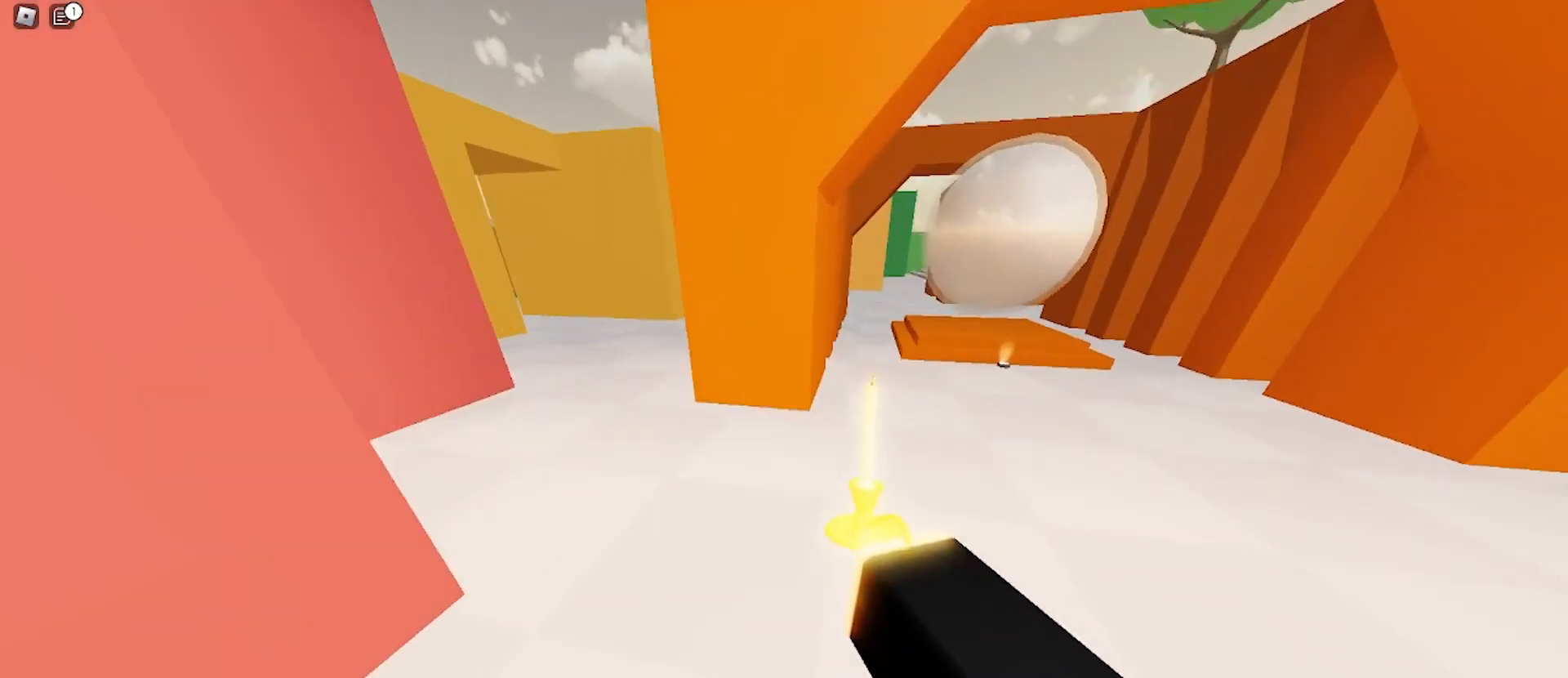
{"keys": ["d", "w"], "mouse": [], "events": [[200, "space", "down"], [300, "a", "up"], [333, "d", "down"], [333, "space", "up"]]}
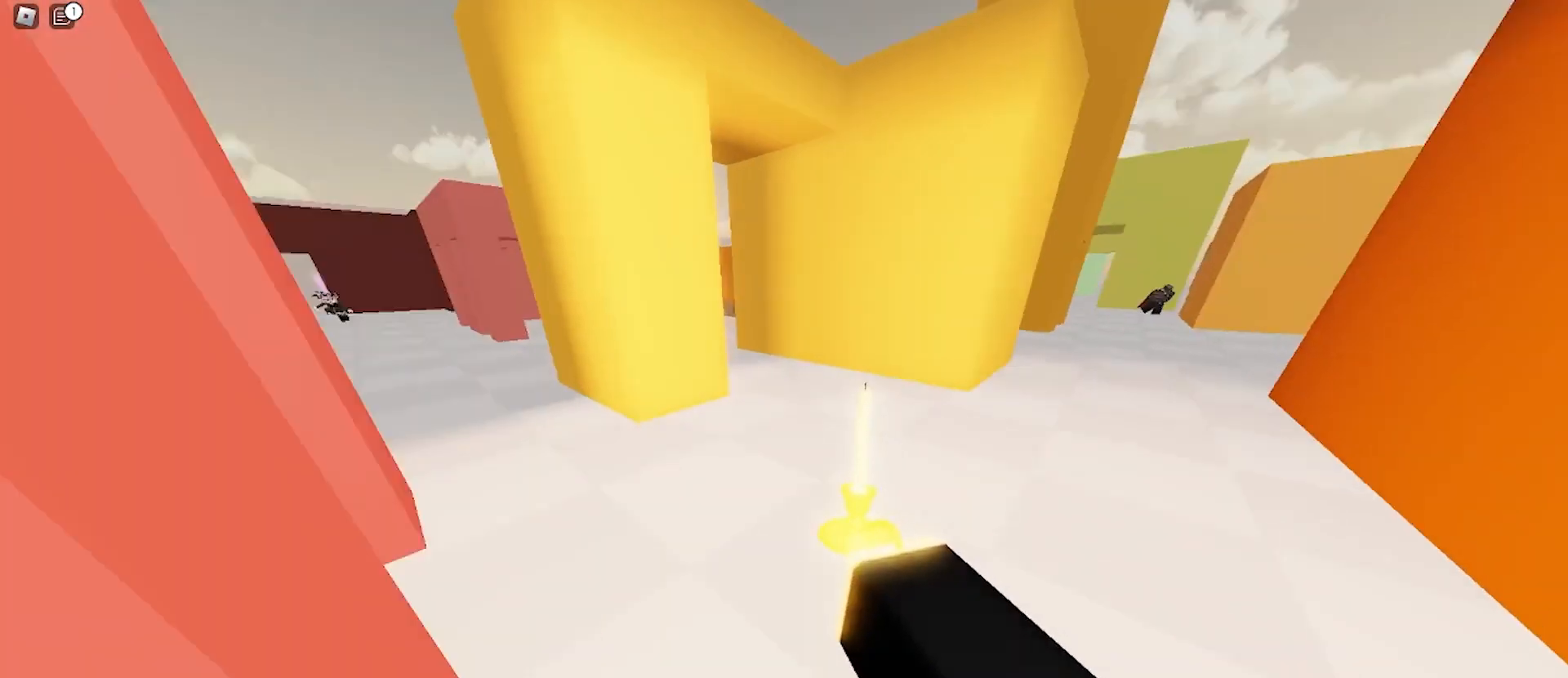
{"keys": ["a", "space", "w"], "mouse": [], "events": [[433, "d", "up"], [433, "space", "down"], [500, "a", "down"]]}
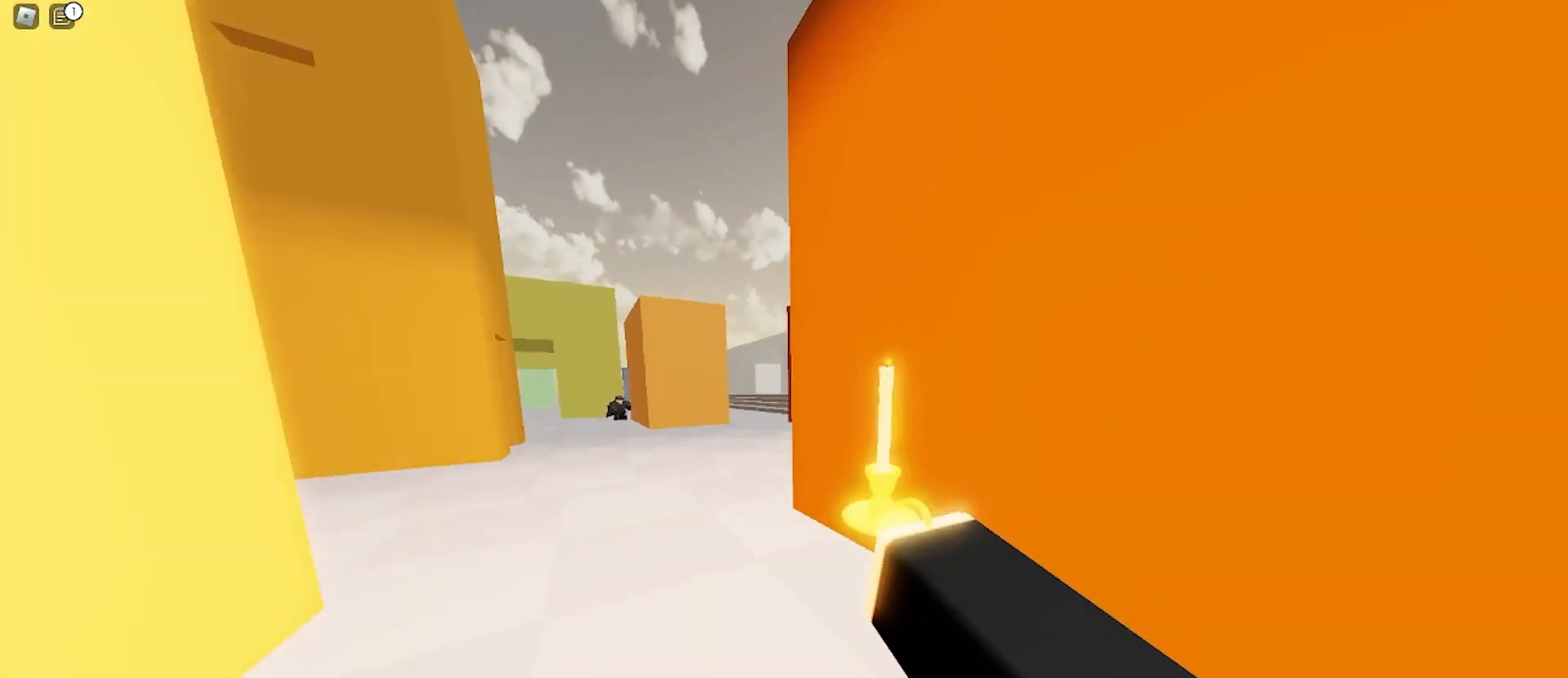
{"keys": ["d", "w"], "mouse": [], "events": [[200, "space", "up"], [333, "a", "up"], [333, "d", "down"]]}
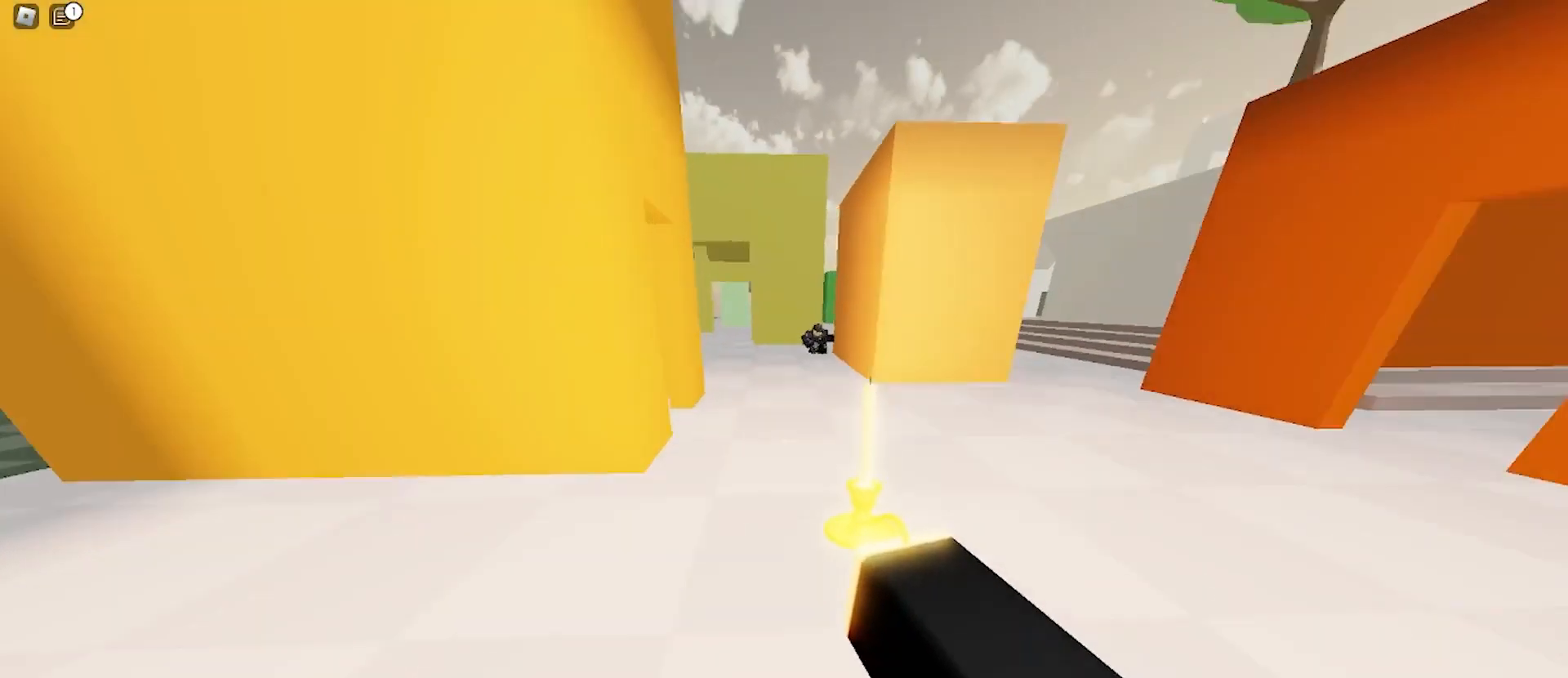
{"keys": ["a", "w"], "mouse": [], "events": [[167, "space", "down"], [333, "d", "up"], [367, "a", "down"], [367, "space", "up"]]}
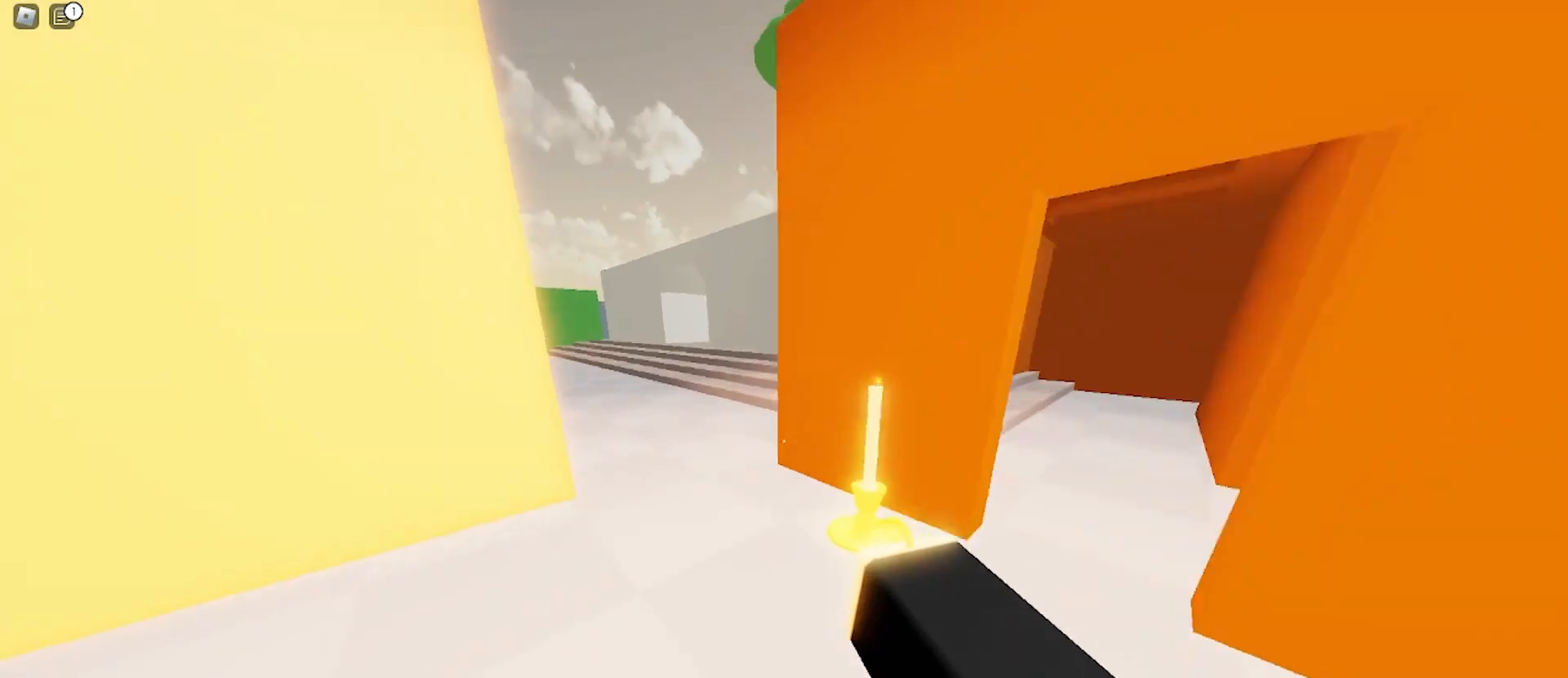
{"keys": ["space", "w"], "mouse": [], "events": [[267, "a", "up"], [267, "d", "down"], [433, "space", "down"], [500, "d", "up"]]}
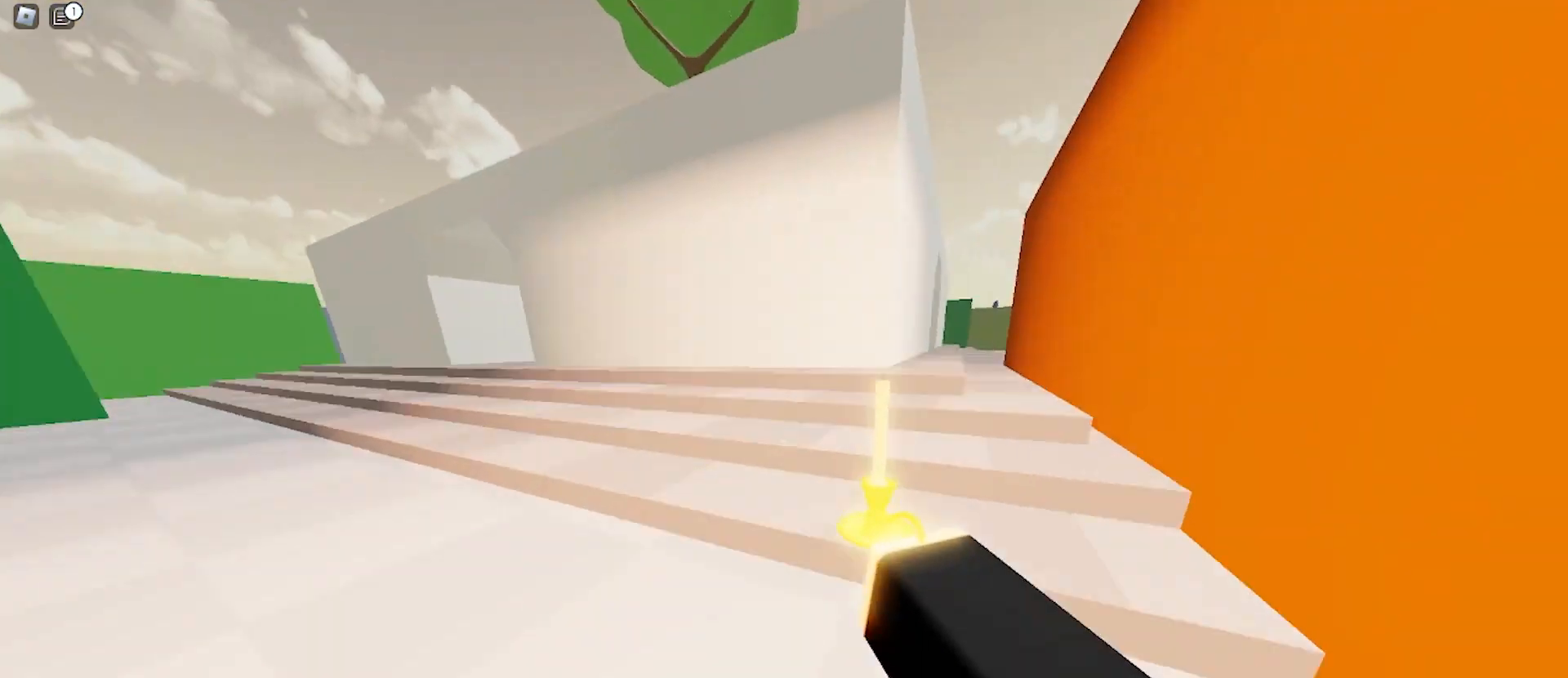
{"keys": ["a", "w"], "mouse": [], "events": [[33, "a", "down"], [100, "space", "up"]]}
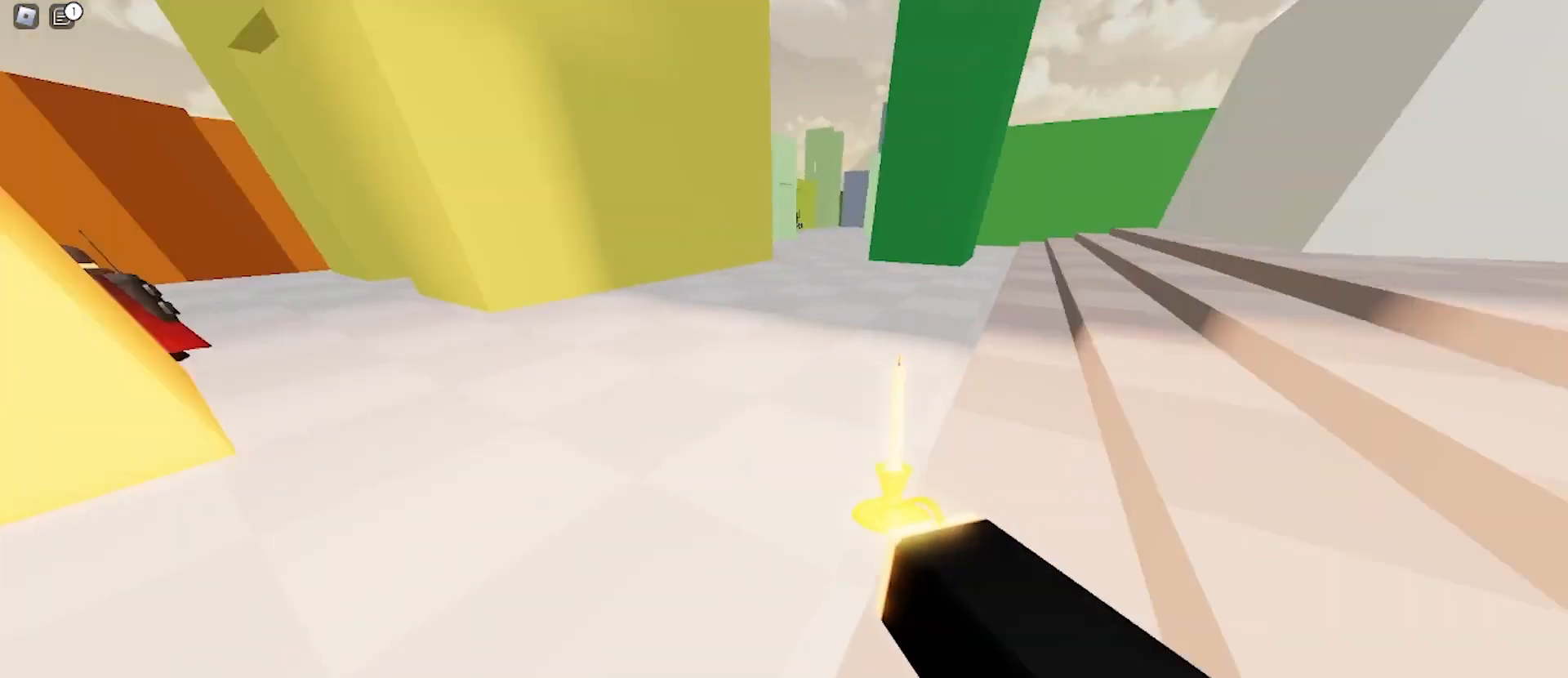
{"keys": ["d", "w"], "mouse": [], "events": [[33, "space", "down"], [167, "a", "up"], [200, "d", "down"], [233, "space", "up"]]}
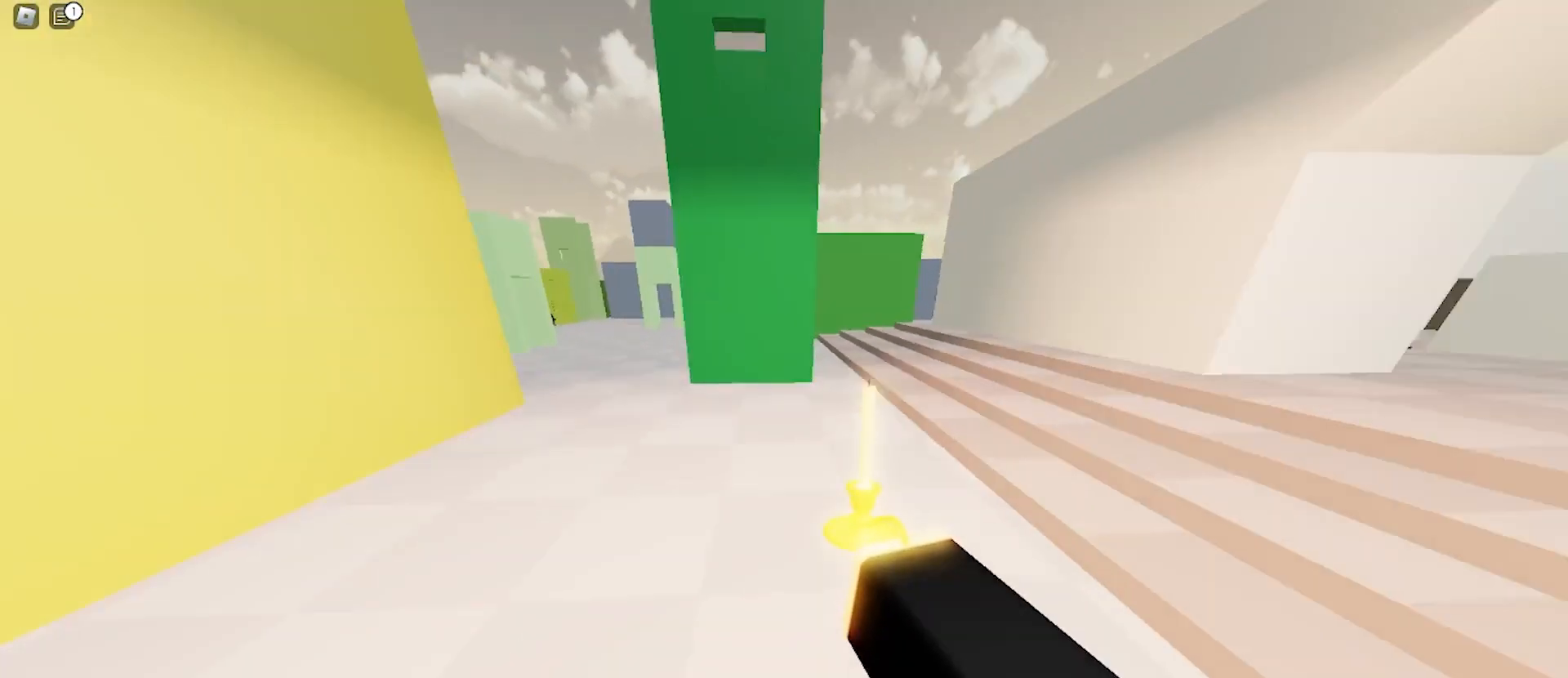
{"keys": ["d", "w"], "mouse": [], "events": [[200, "a", "down"], [200, "d", "up"], [400, "space", "down"], [500, "a", "up"], [500, "d", "down"], [500, "space", "up"]]}
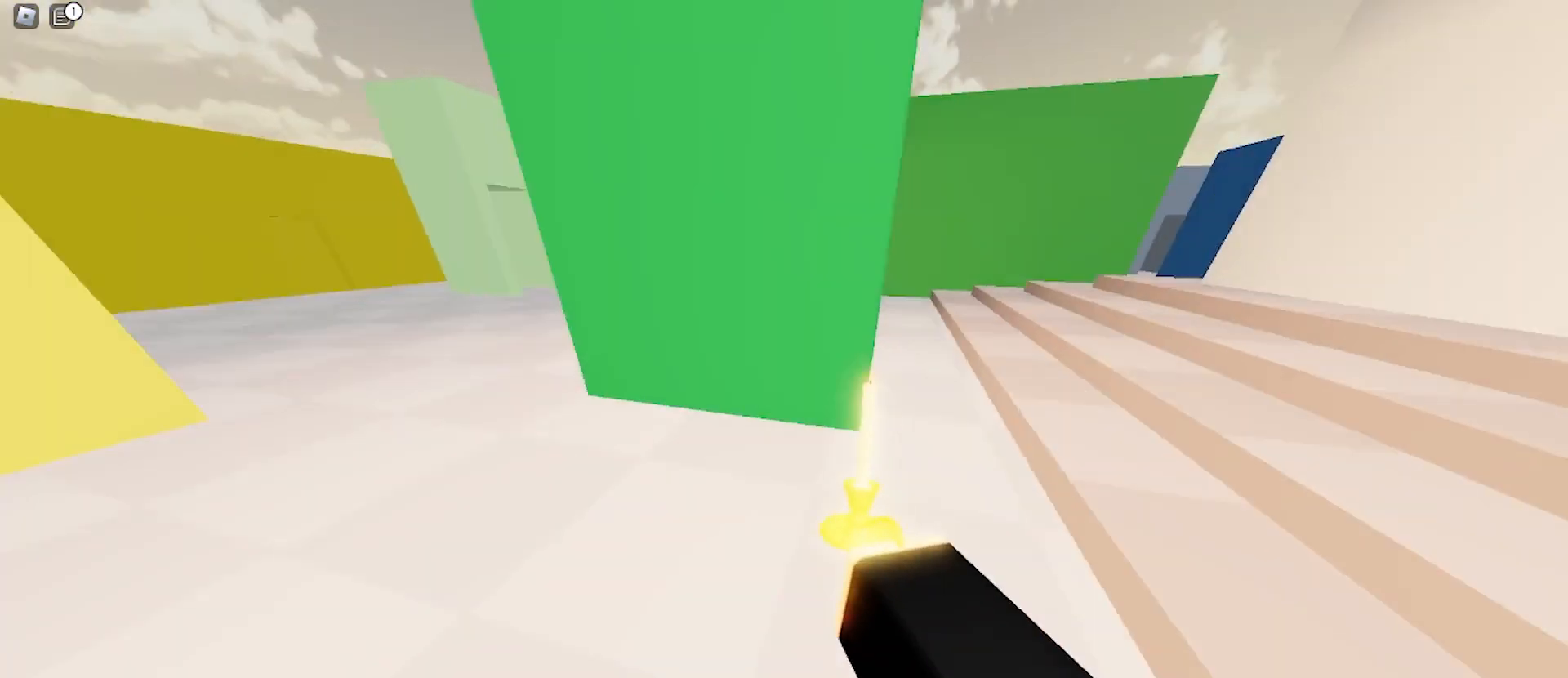
{"keys": ["a", "space", "w"], "mouse": [], "events": [[267, "a", "down"], [267, "d", "up"], [500, "space", "down"]]}
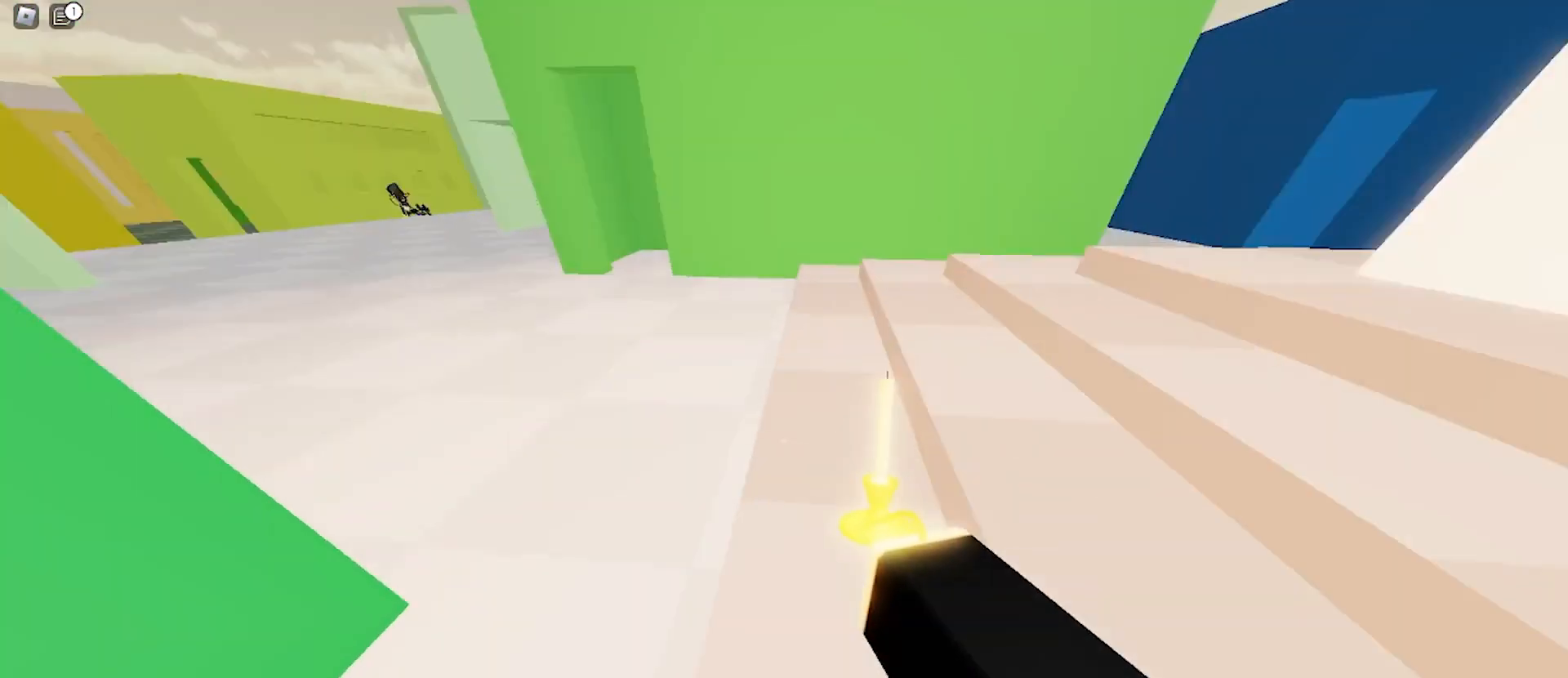
{"keys": ["d", "w"], "mouse": [], "events": [[100, "a", "up"], [100, "d", "down"], [167, "space", "up"]]}
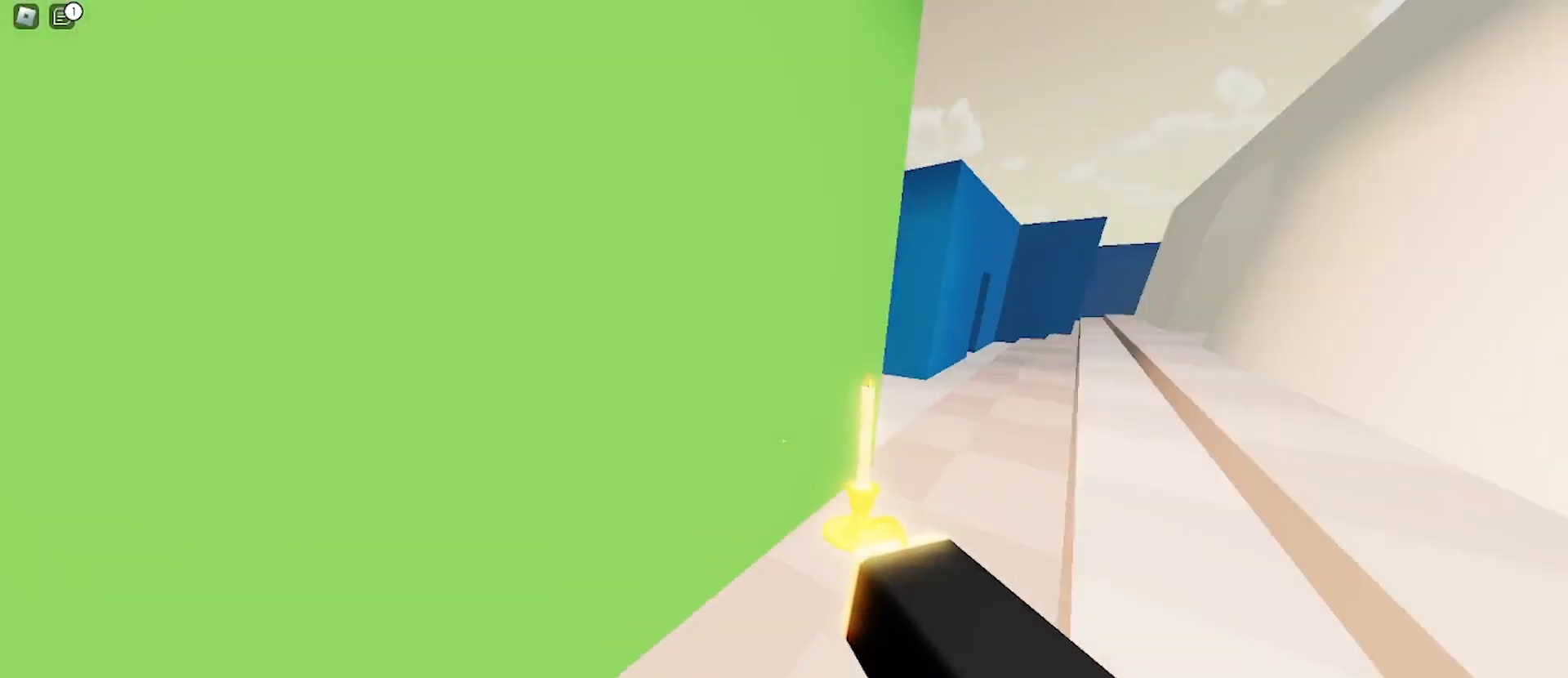
{"keys": ["a", "w"], "mouse": [], "events": [[167, "space", "down"], [233, "d", "up"], [267, "a", "down"], [300, "space", "up"]]}
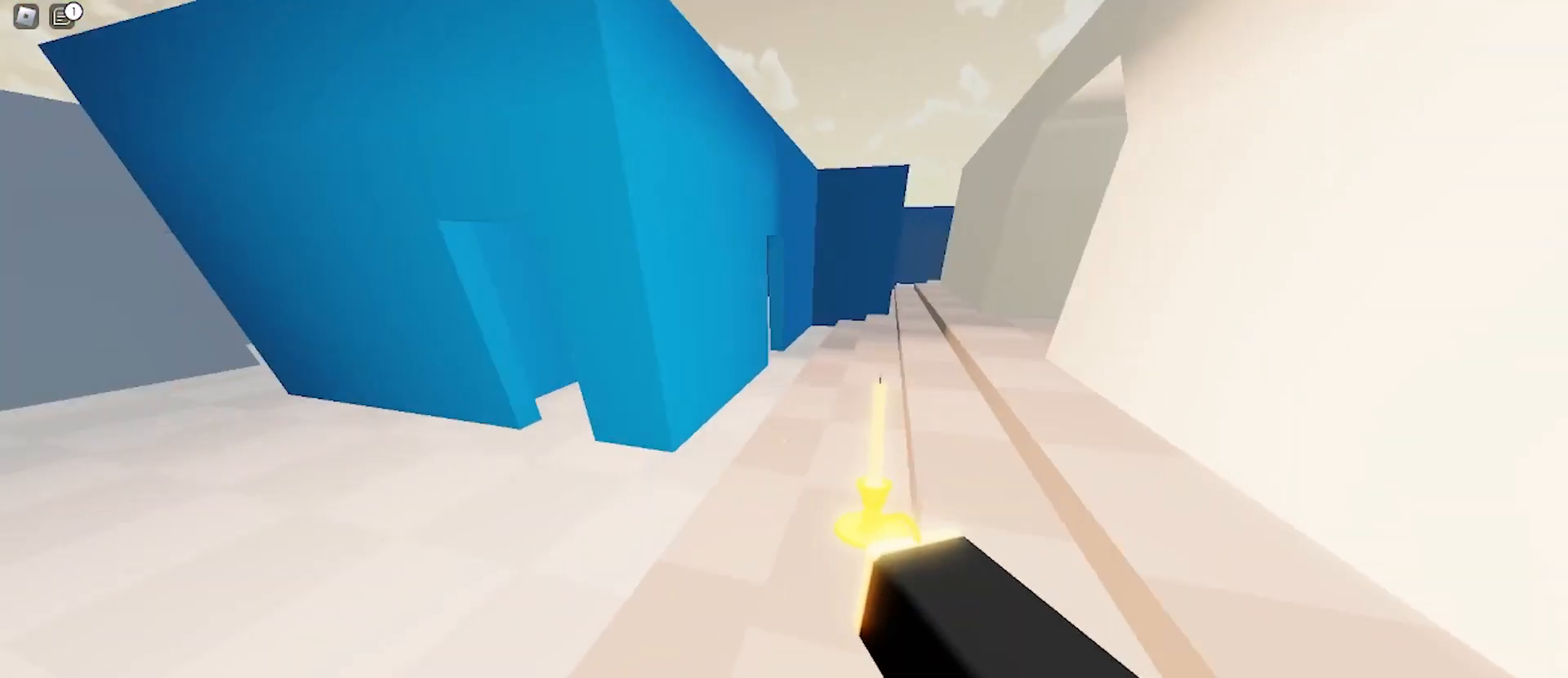
{"keys": ["a", "w"], "mouse": [], "events": [[67, "d", "down"], [100, "a", "up"], [333, "a", "down"], [333, "d", "up"], [367, "space", "down"], [500, "space", "up"]]}